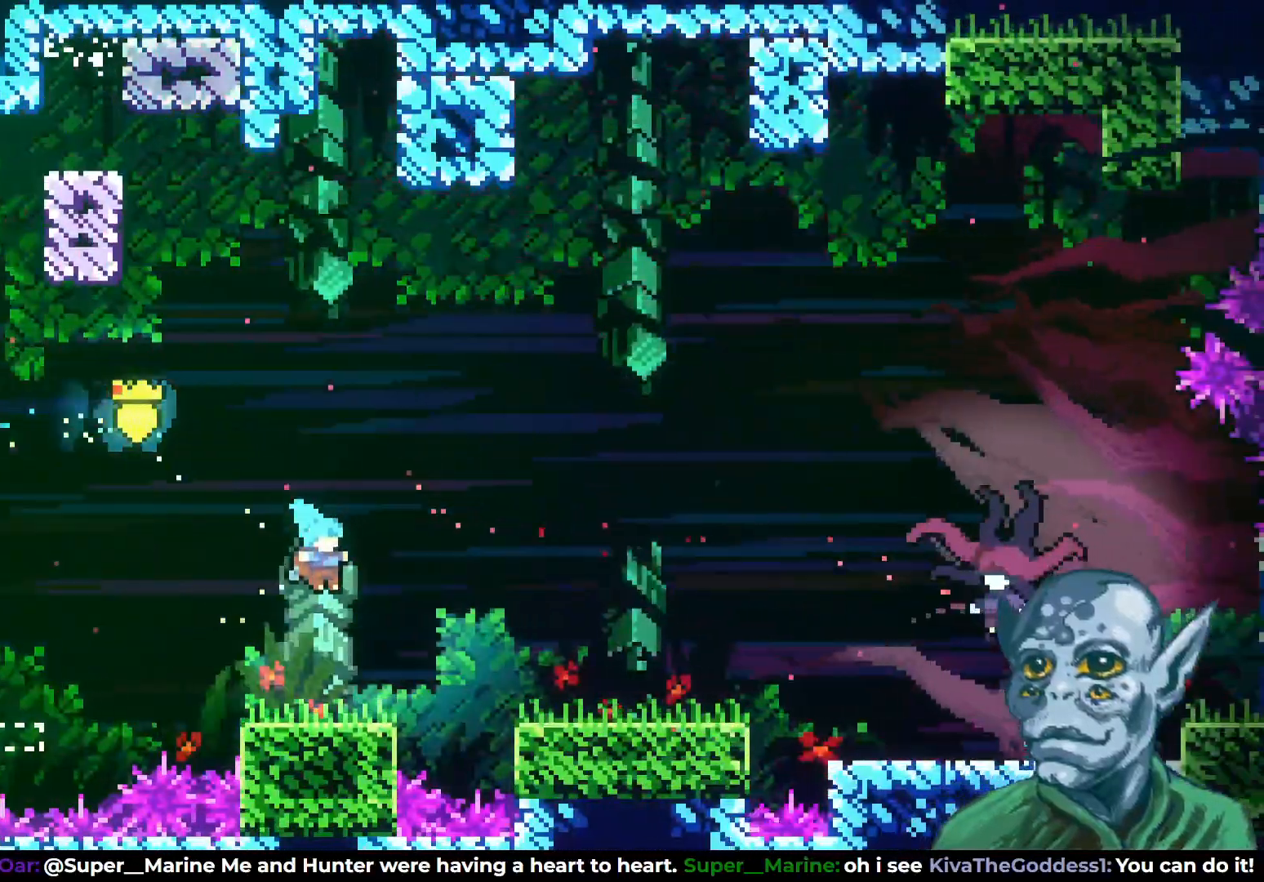
Gameplay with a controller (PlayStation layout); each line is a JSON object with the inputs held at the frame after it. "events" lists button and stick changes between this image and that frame as [ms after this image, input, new state], when the widget could be followed in between.
{"buttons": ["DPAD_RIGHT"], "left_stick": "center", "right_stick": "center", "events": [[100, "DPAD_RIGHT", "down"], [250, "CROSS", "down"], [383, "CROSS", "up"]]}
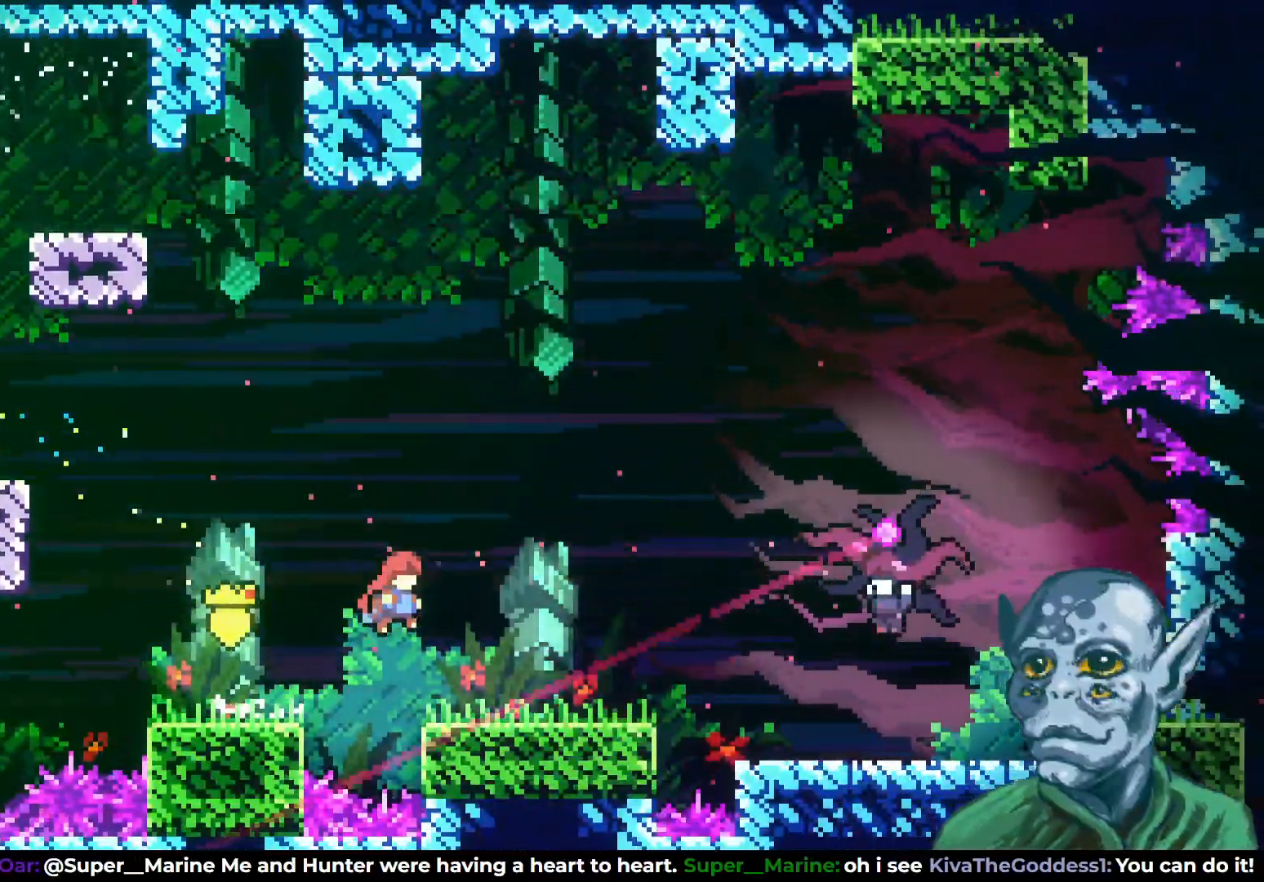
{"buttons": ["CROSS", "DPAD_RIGHT"], "left_stick": "center", "right_stick": "center", "events": [[333, "CROSS", "down"]]}
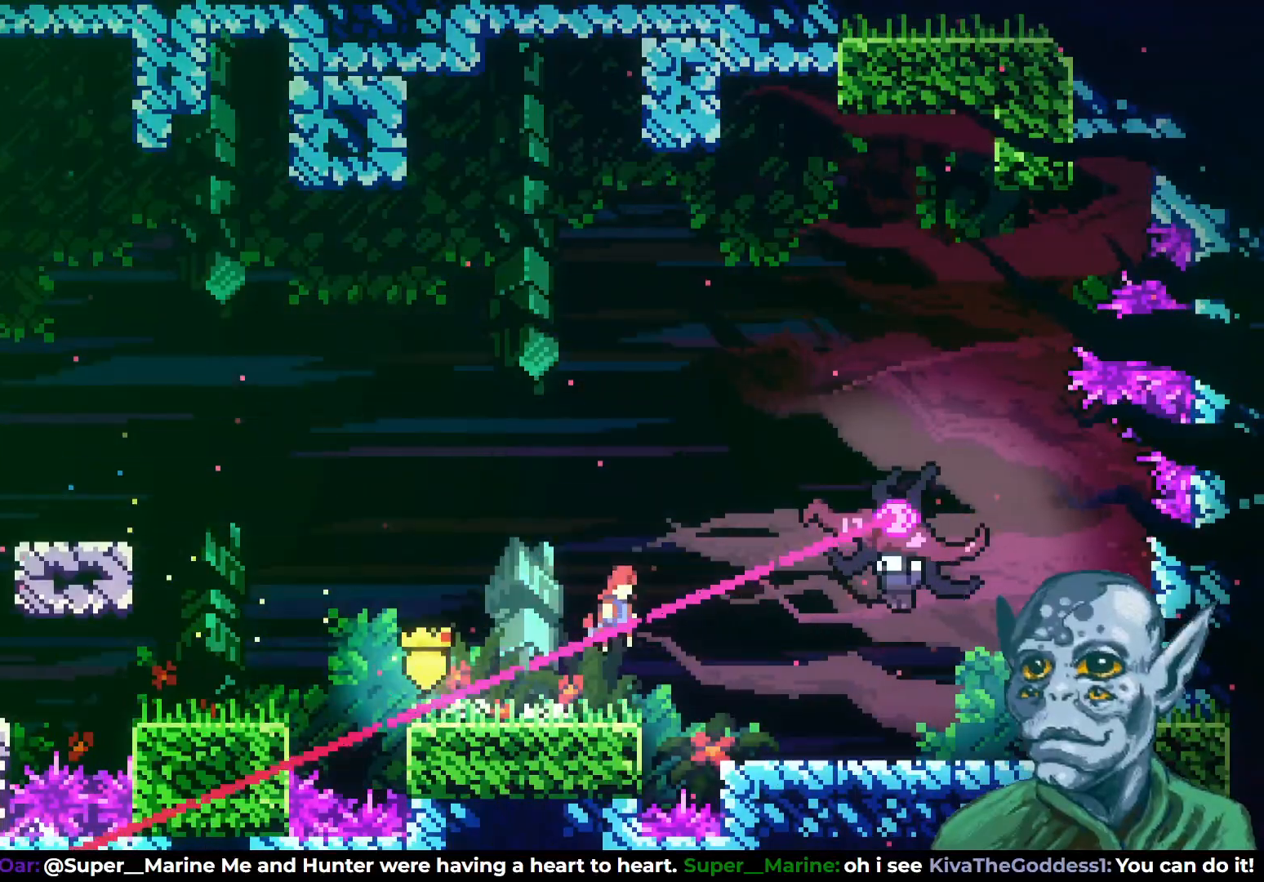
{"buttons": [], "left_stick": "center", "right_stick": "center", "events": [[117, "CROSS", "up"], [117, "SQUARE", "down"], [333, "SQUARE", "up"], [483, "DPAD_RIGHT", "up"]]}
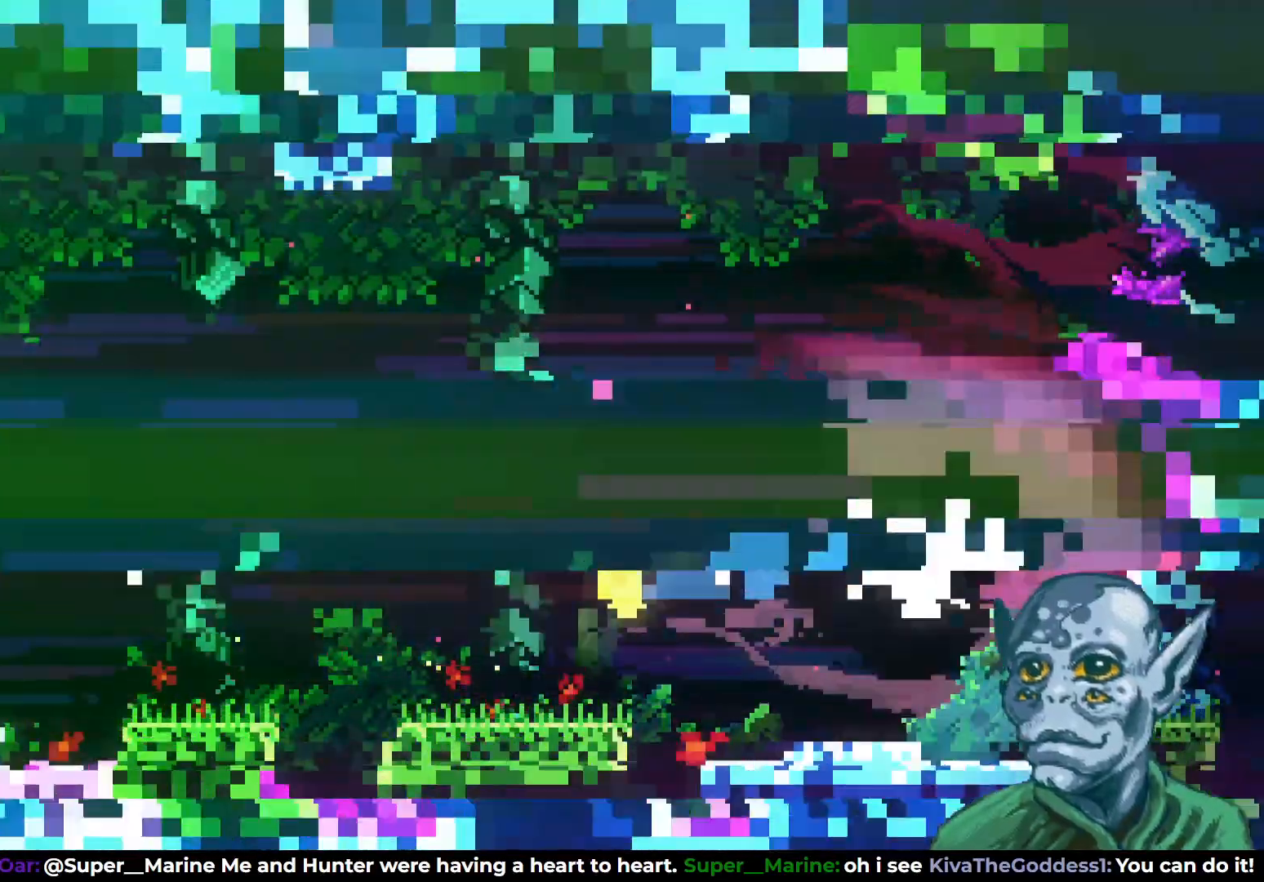
{"buttons": ["DPAD_RIGHT"], "left_stick": "center", "right_stick": "center", "events": [[167, "DPAD_RIGHT", "down"]]}
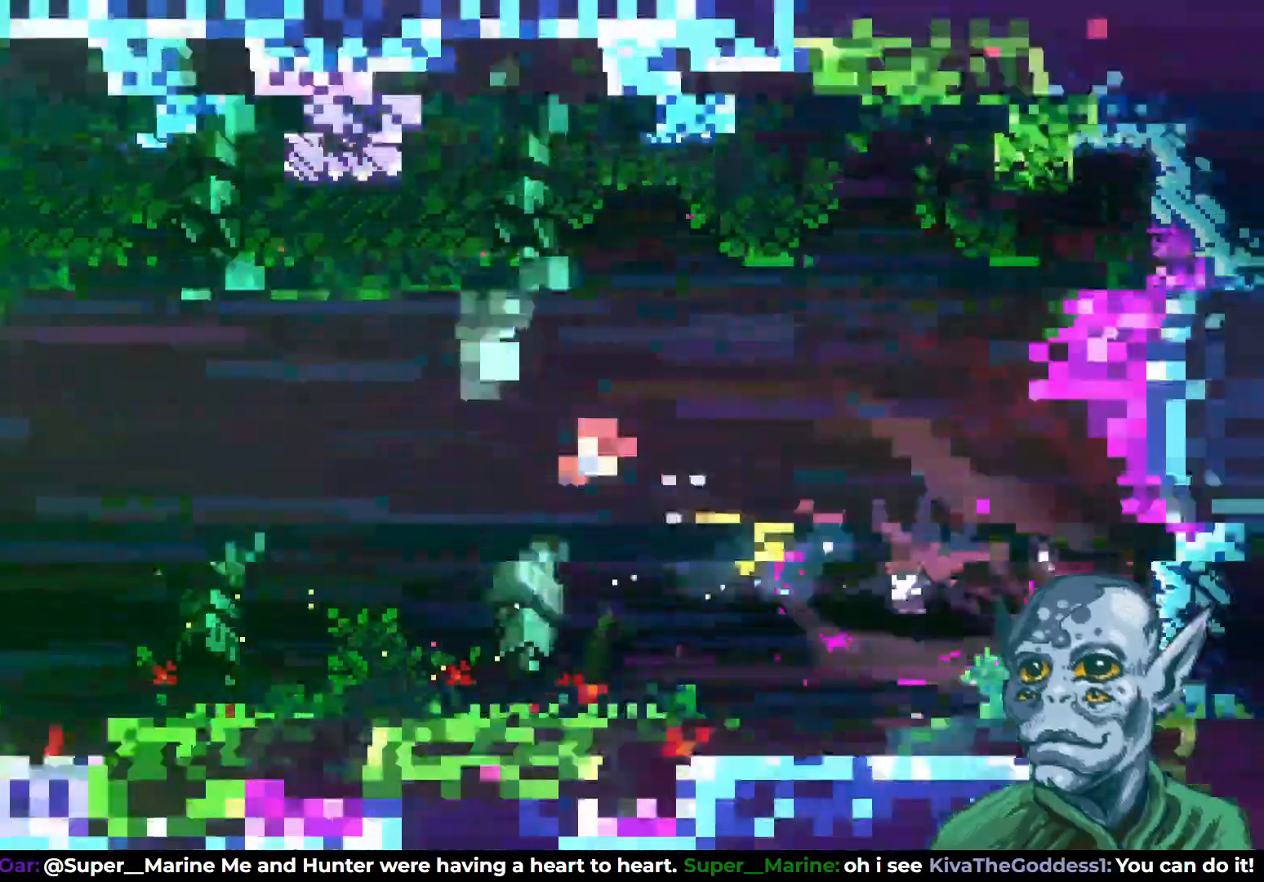
{"buttons": ["DPAD_RIGHT"], "left_stick": "center", "right_stick": "center", "events": [[83, "DPAD_UP", "down"], [100, "DPAD_RIGHT", "up"], [217, "DPAD_UP", "up"], [417, "DPAD_RIGHT", "down"]]}
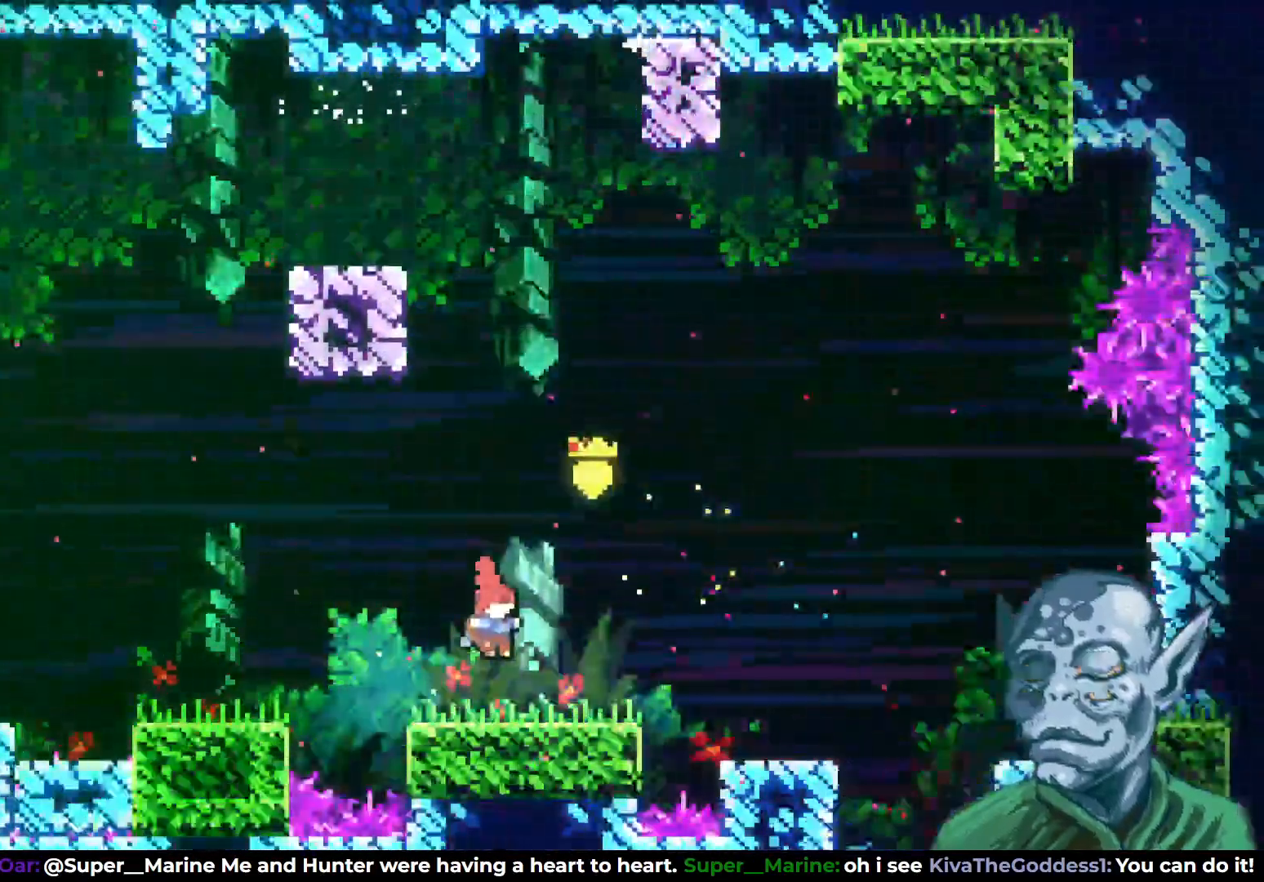
{"buttons": [], "left_stick": "center", "right_stick": "center", "events": [[83, "DPAD_RIGHT", "up"], [383, "DPAD_LEFT", "down"], [450, "DPAD_LEFT", "up"]]}
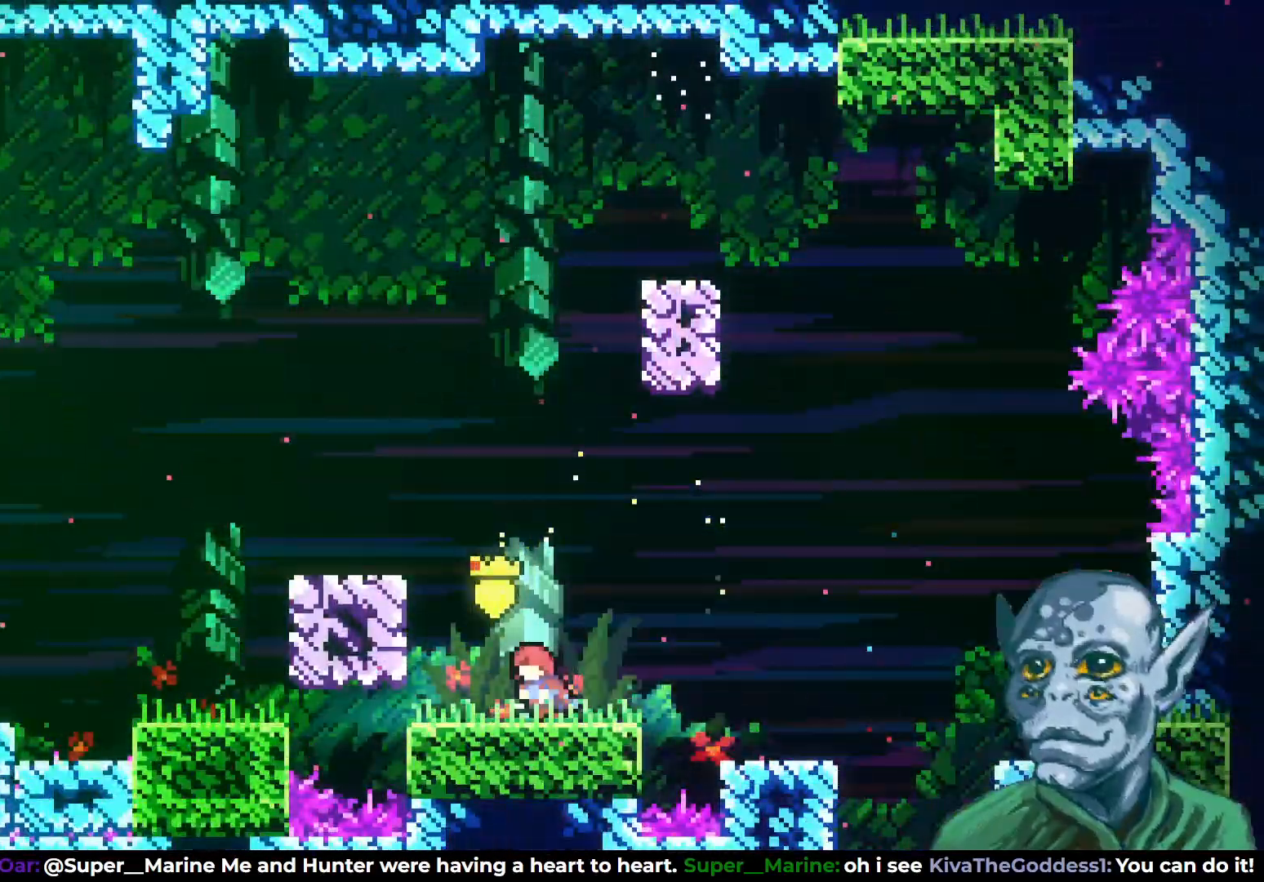
{"buttons": ["CROSS", "DPAD_RIGHT"], "left_stick": "center", "right_stick": "center", "events": [[433, "DPAD_RIGHT", "down"], [450, "CROSS", "down"]]}
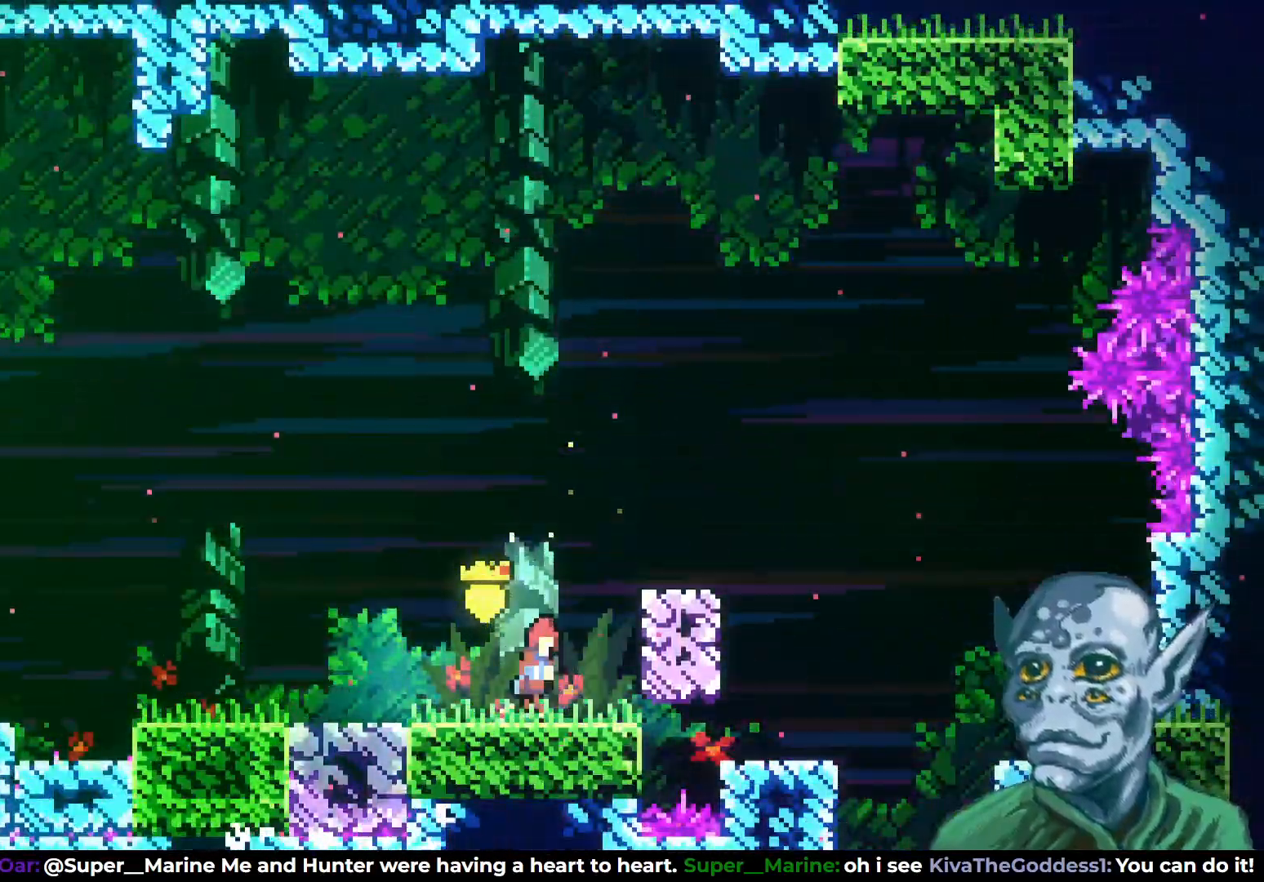
{"buttons": [], "left_stick": "center", "right_stick": "center", "events": [[300, "CROSS", "up"], [433, "DPAD_RIGHT", "up"]]}
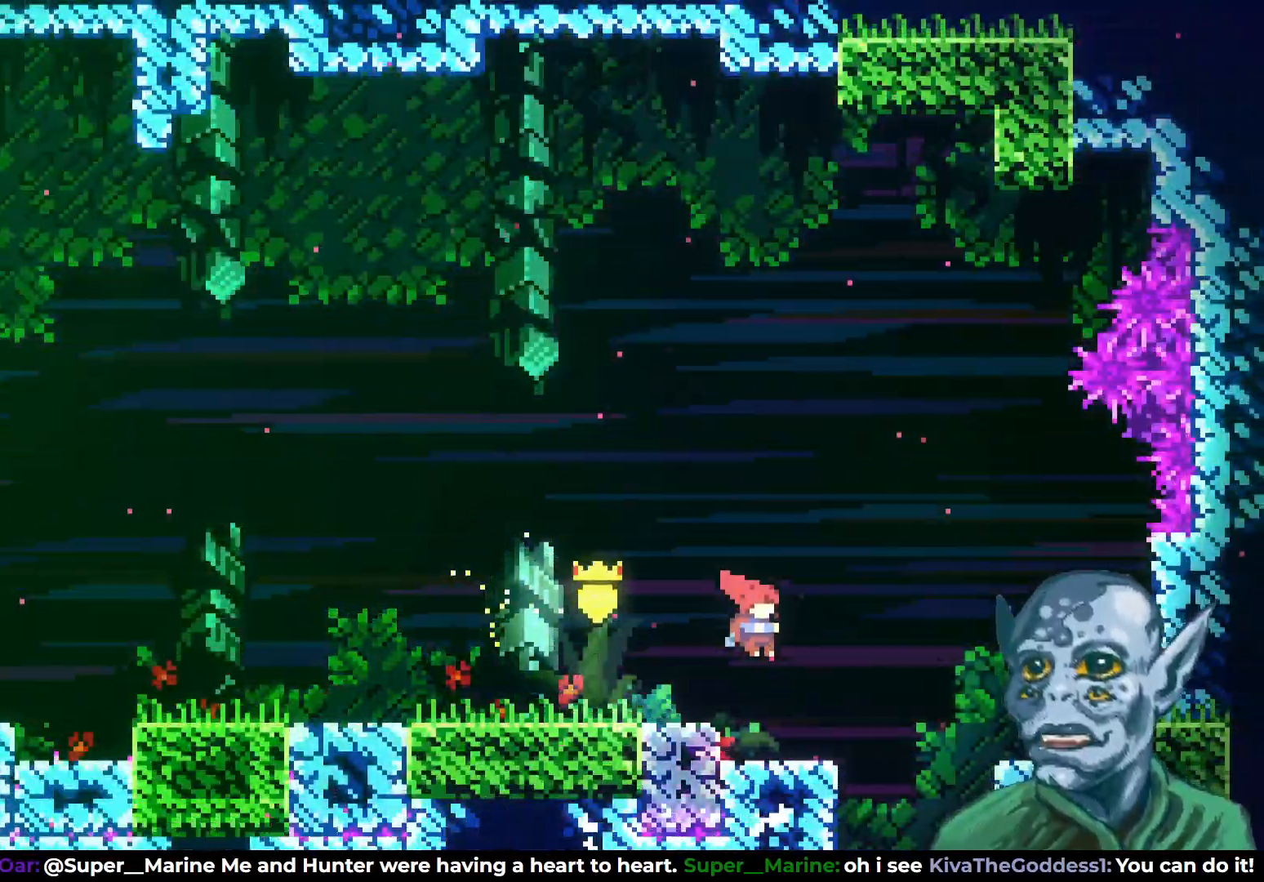
{"buttons": ["DPAD_DOWN"], "left_stick": "center", "right_stick": "center", "events": [[117, "DPAD_RIGHT", "down"], [200, "CROSS", "down"], [333, "CROSS", "up"], [417, "DPAD_RIGHT", "up"], [483, "DPAD_DOWN", "down"]]}
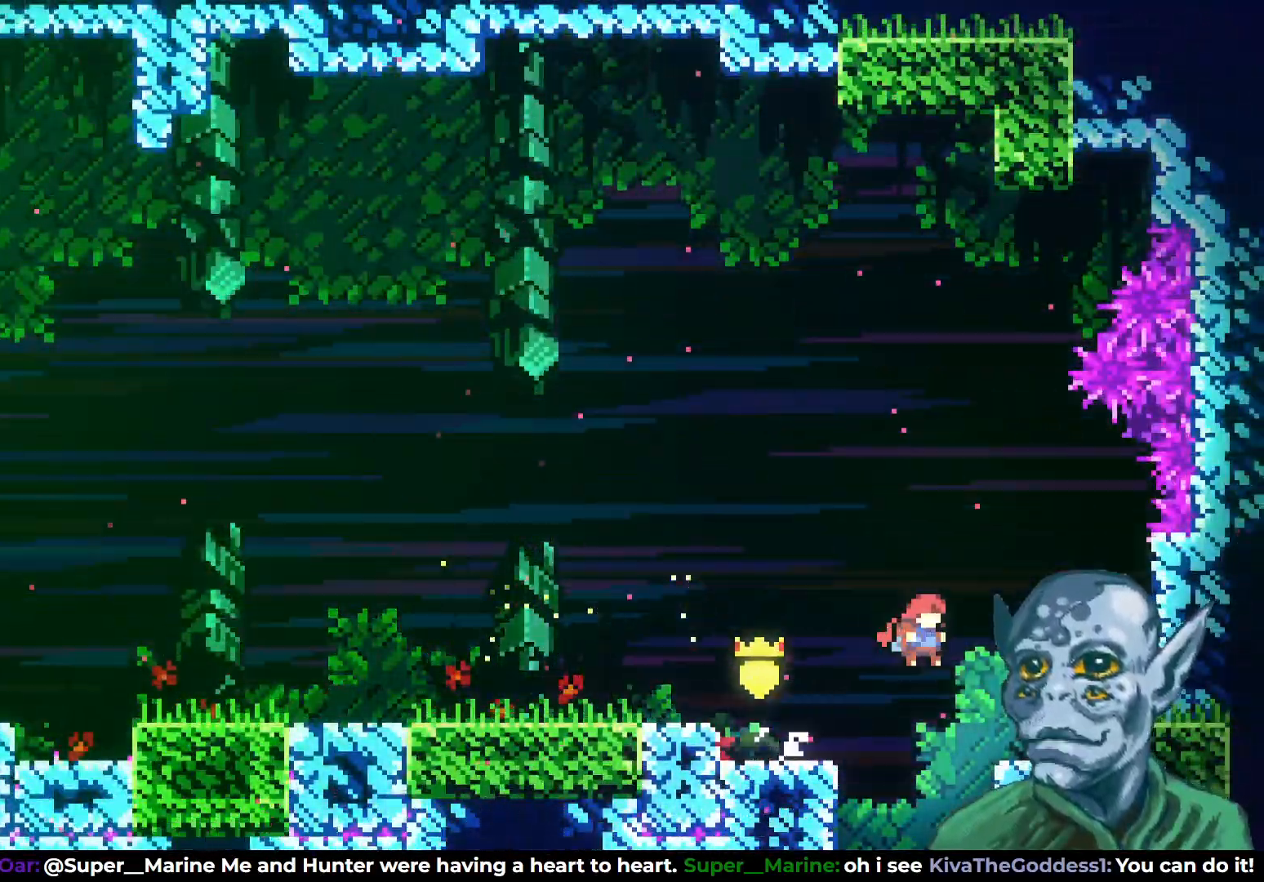
{"buttons": ["DPAD_DOWN"], "left_stick": "center", "right_stick": "center", "events": []}
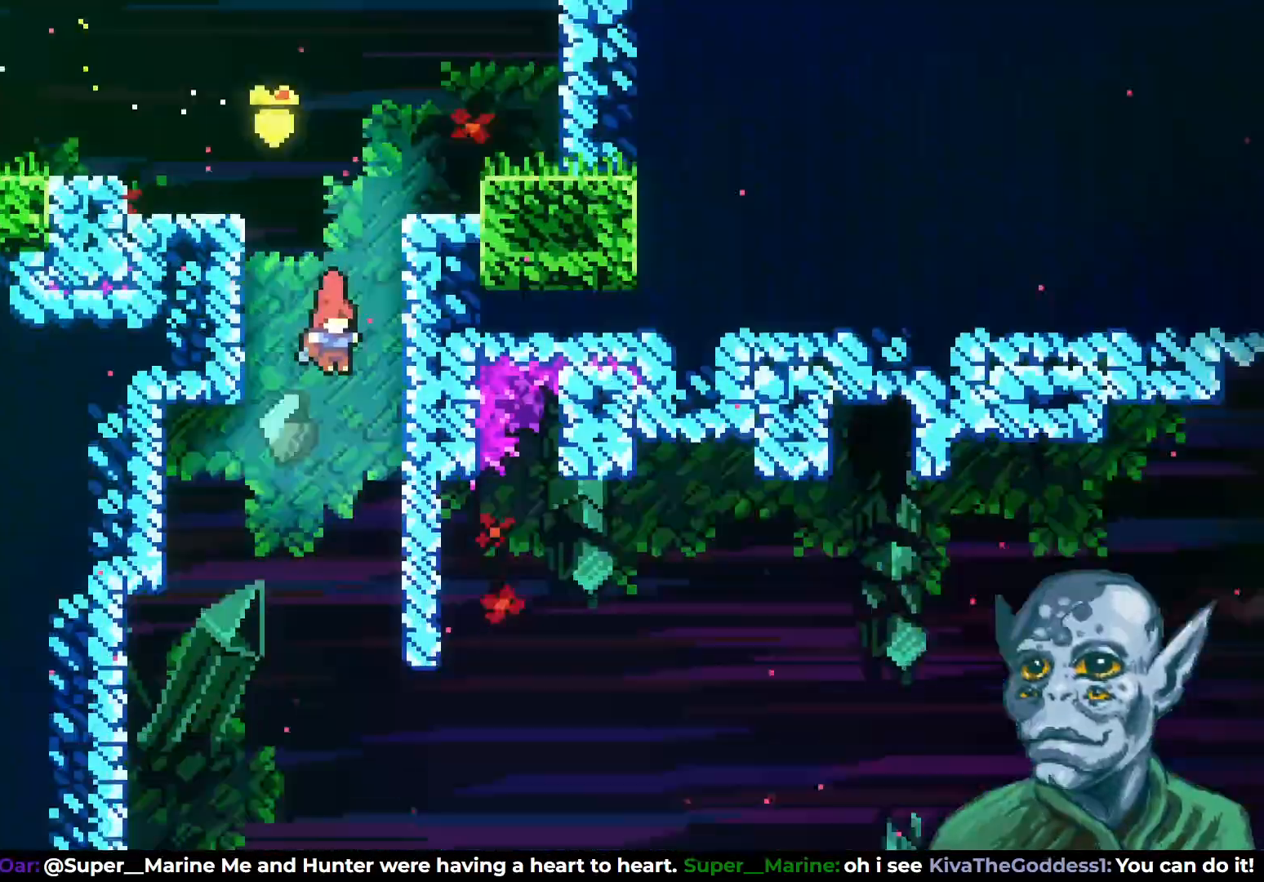
{"buttons": [], "left_stick": "center", "right_stick": "center", "events": [[67, "DPAD_DOWN", "up"]]}
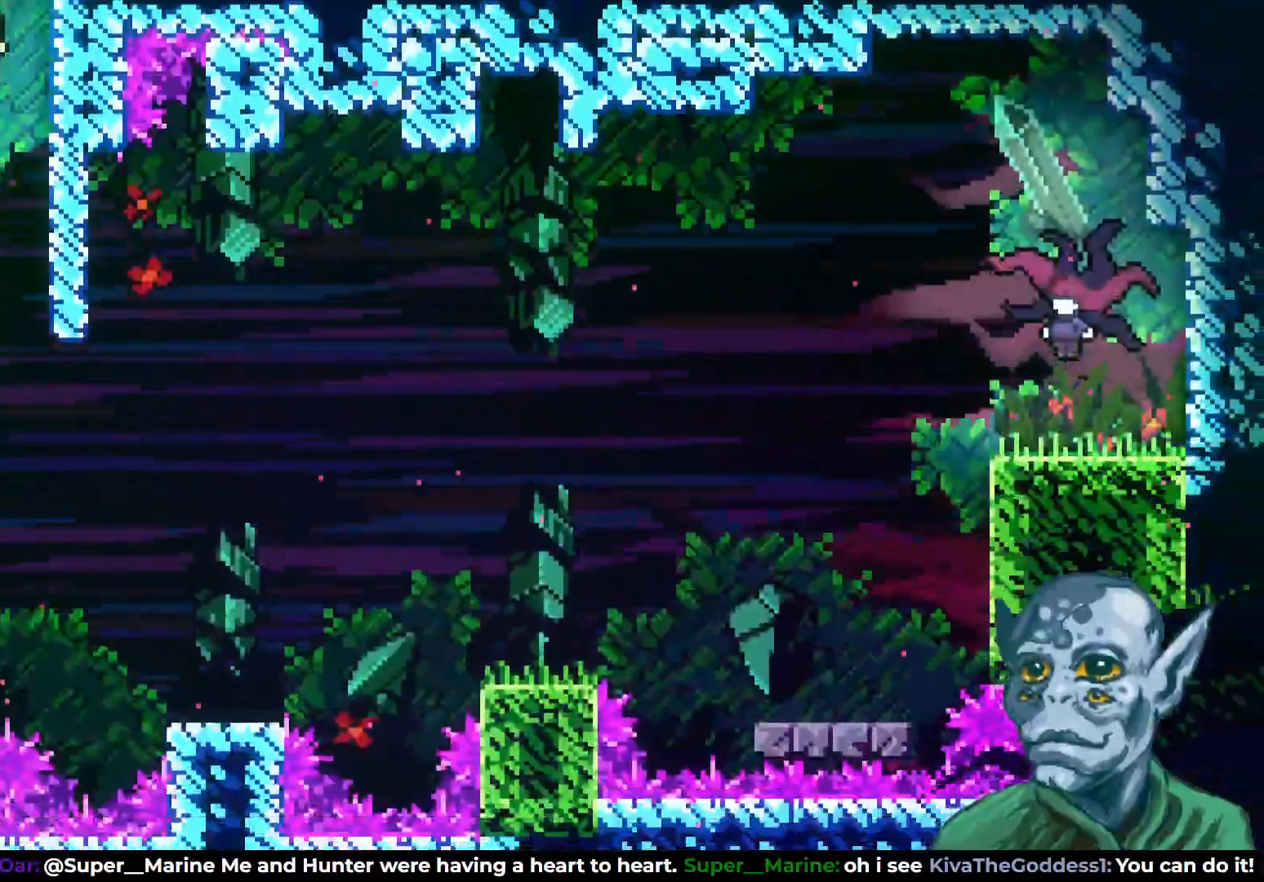
{"buttons": ["DPAD_RIGHT"], "left_stick": "center", "right_stick": "center", "events": [[83, "DPAD_RIGHT", "down"]]}
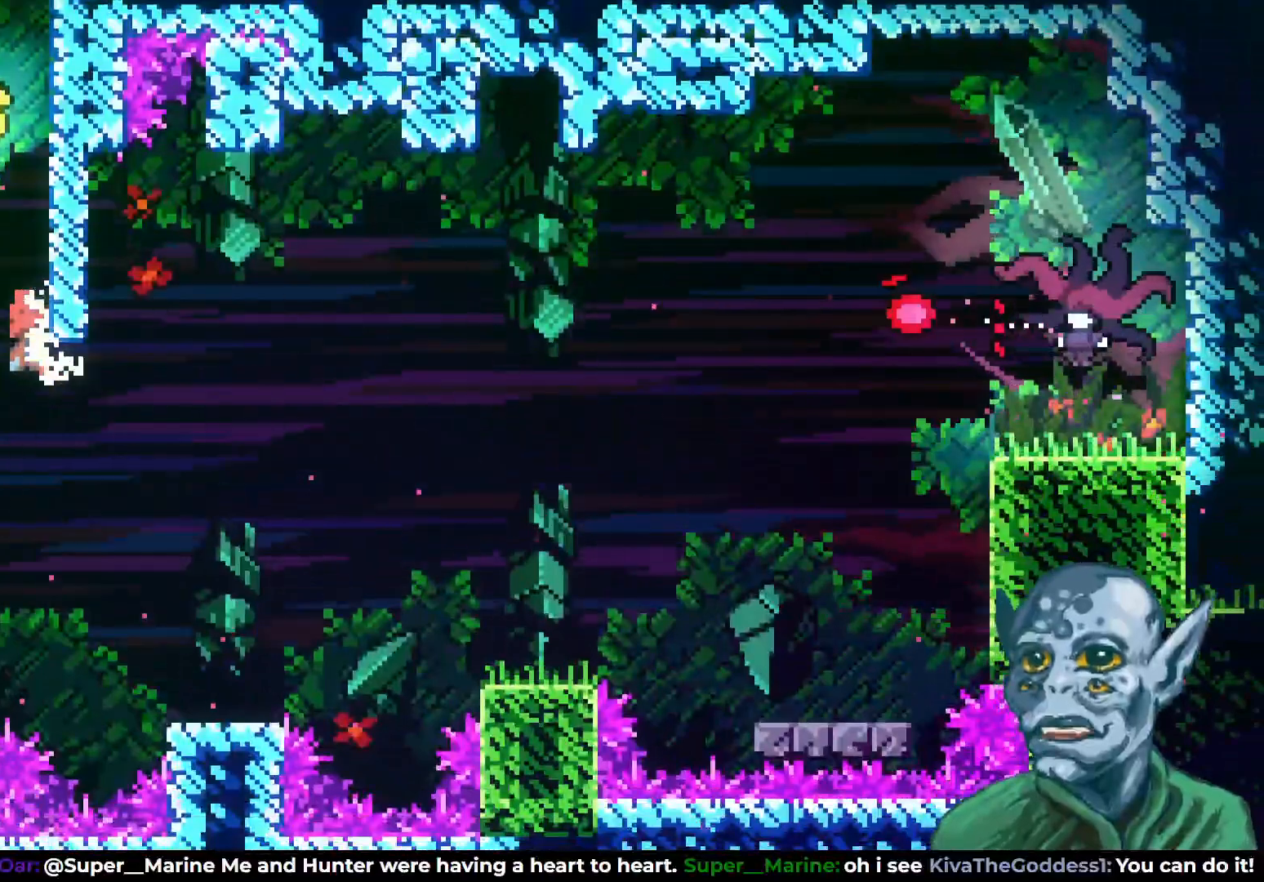
{"buttons": ["DPAD_RIGHT"], "left_stick": "center", "right_stick": "center", "events": []}
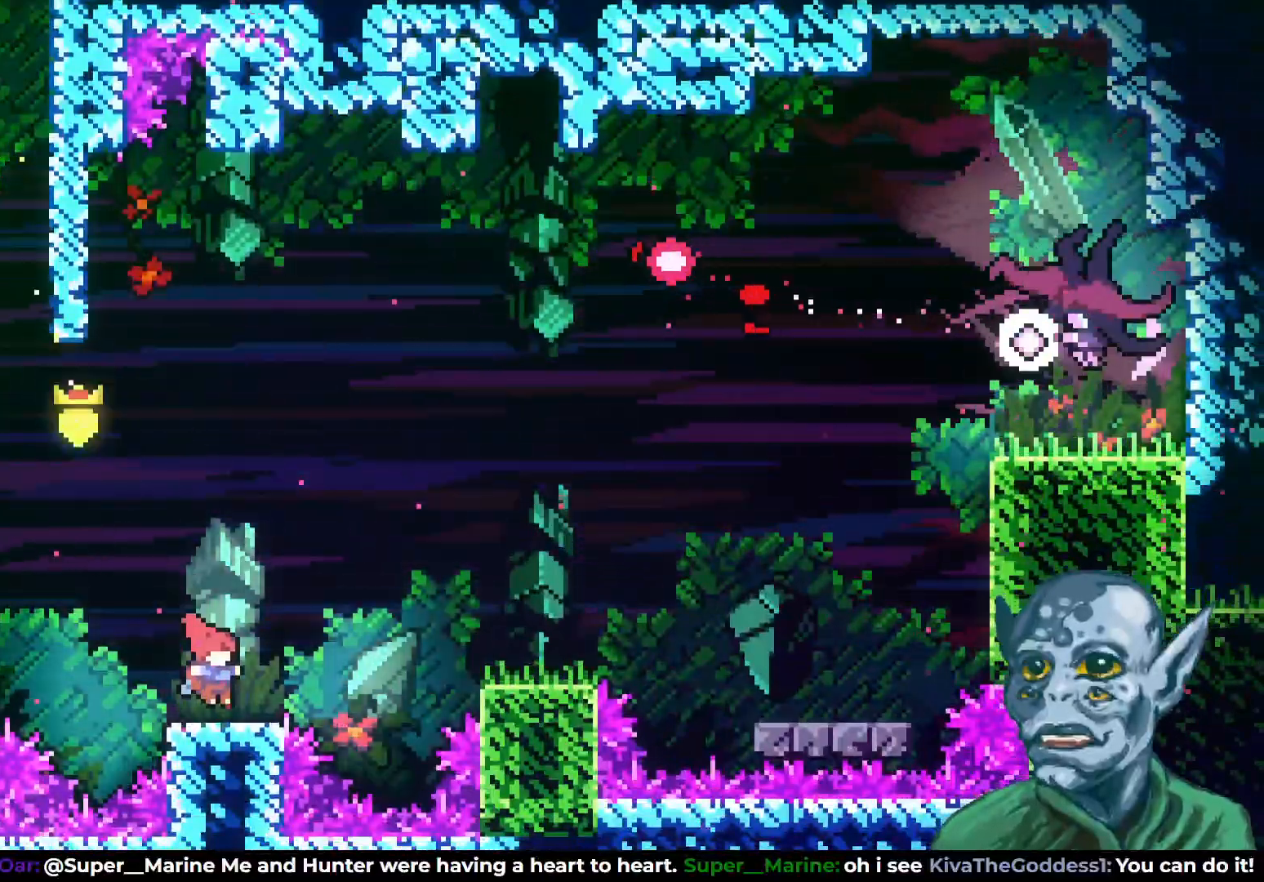
{"buttons": ["DPAD_RIGHT"], "left_stick": "center", "right_stick": "center", "events": [[100, "CROSS", "down"], [483, "CROSS", "up"]]}
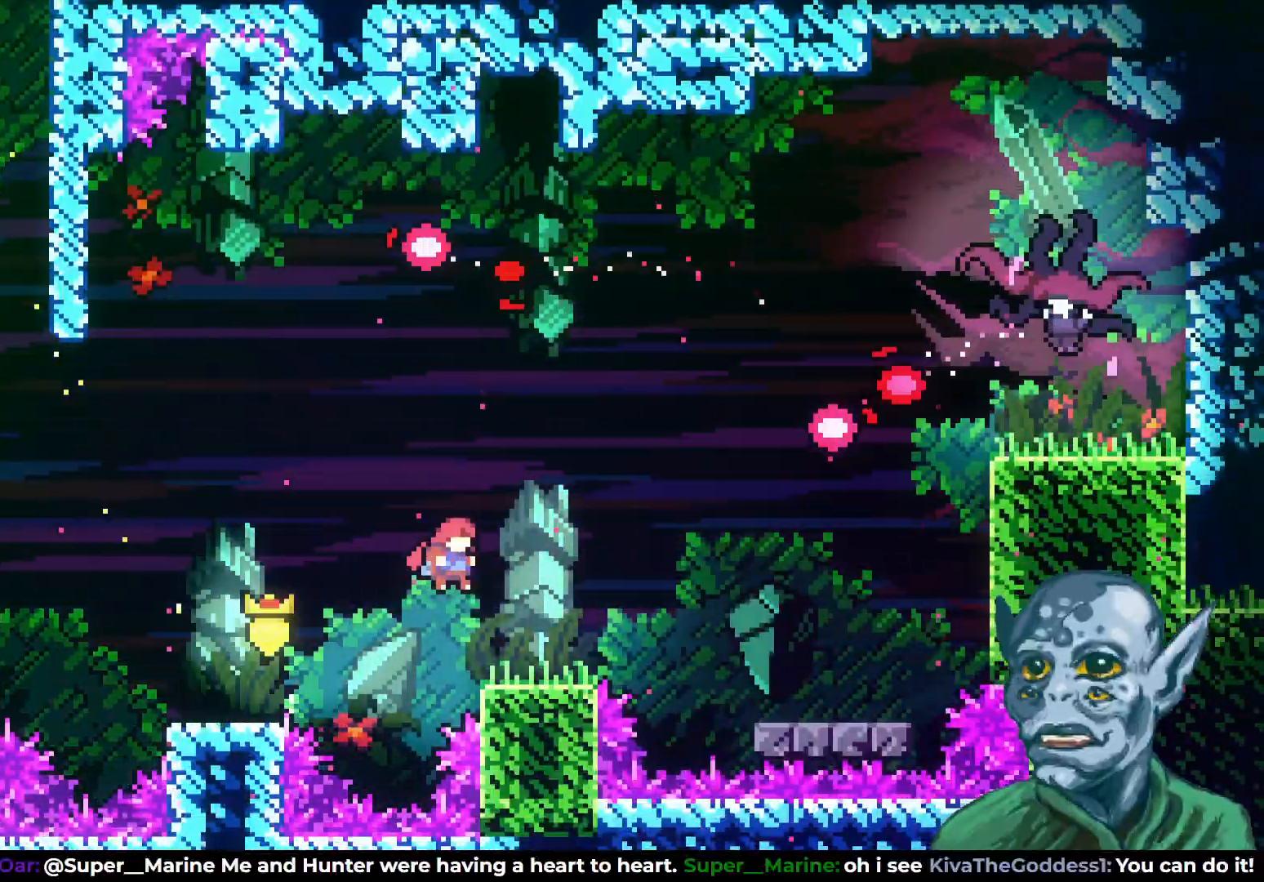
{"buttons": ["DPAD_RIGHT"], "left_stick": "center", "right_stick": "center", "events": [[117, "DPAD_RIGHT", "up"], [333, "DPAD_RIGHT", "down"]]}
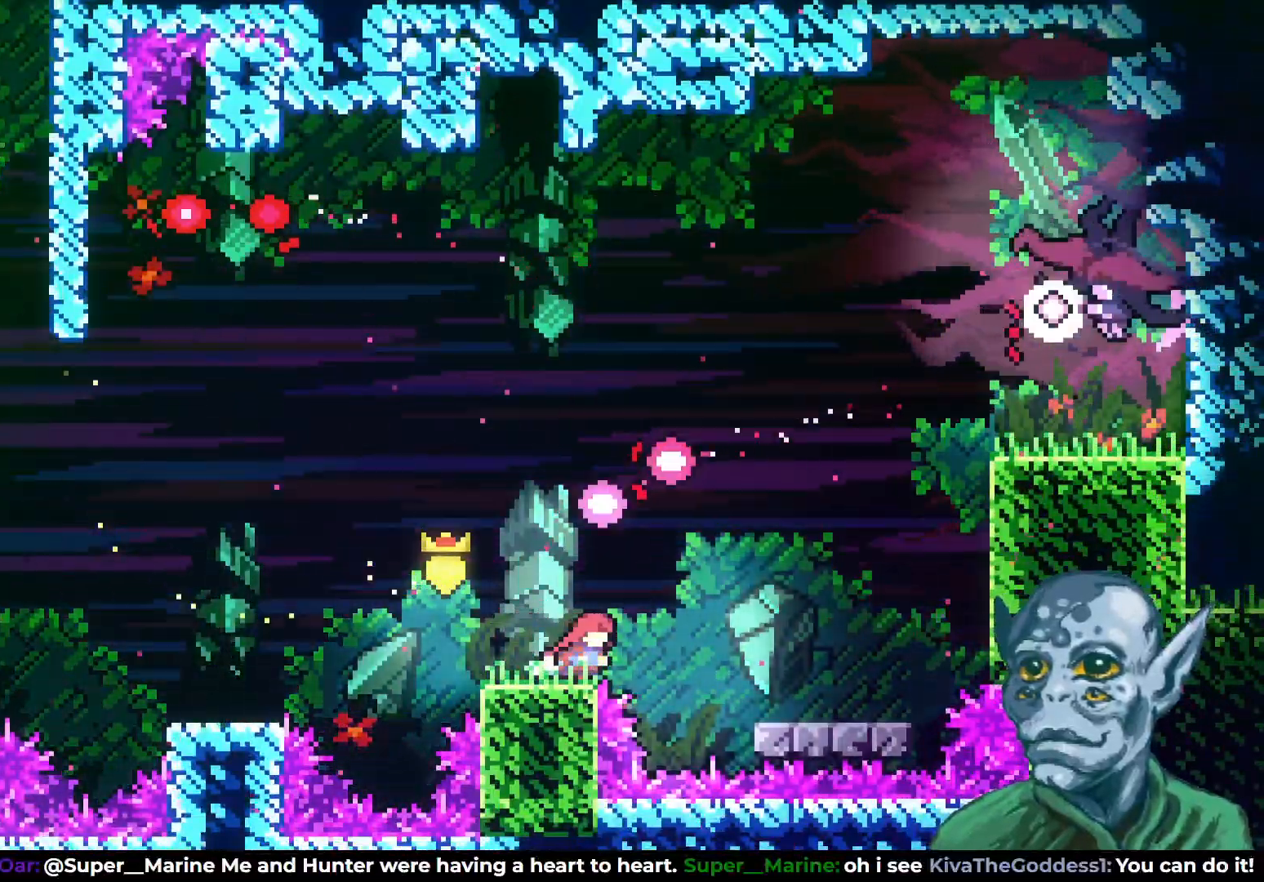
{"buttons": [], "left_stick": "center", "right_stick": "center", "events": [[100, "CROSS", "down"], [183, "CROSS", "up"], [483, "DPAD_RIGHT", "up"]]}
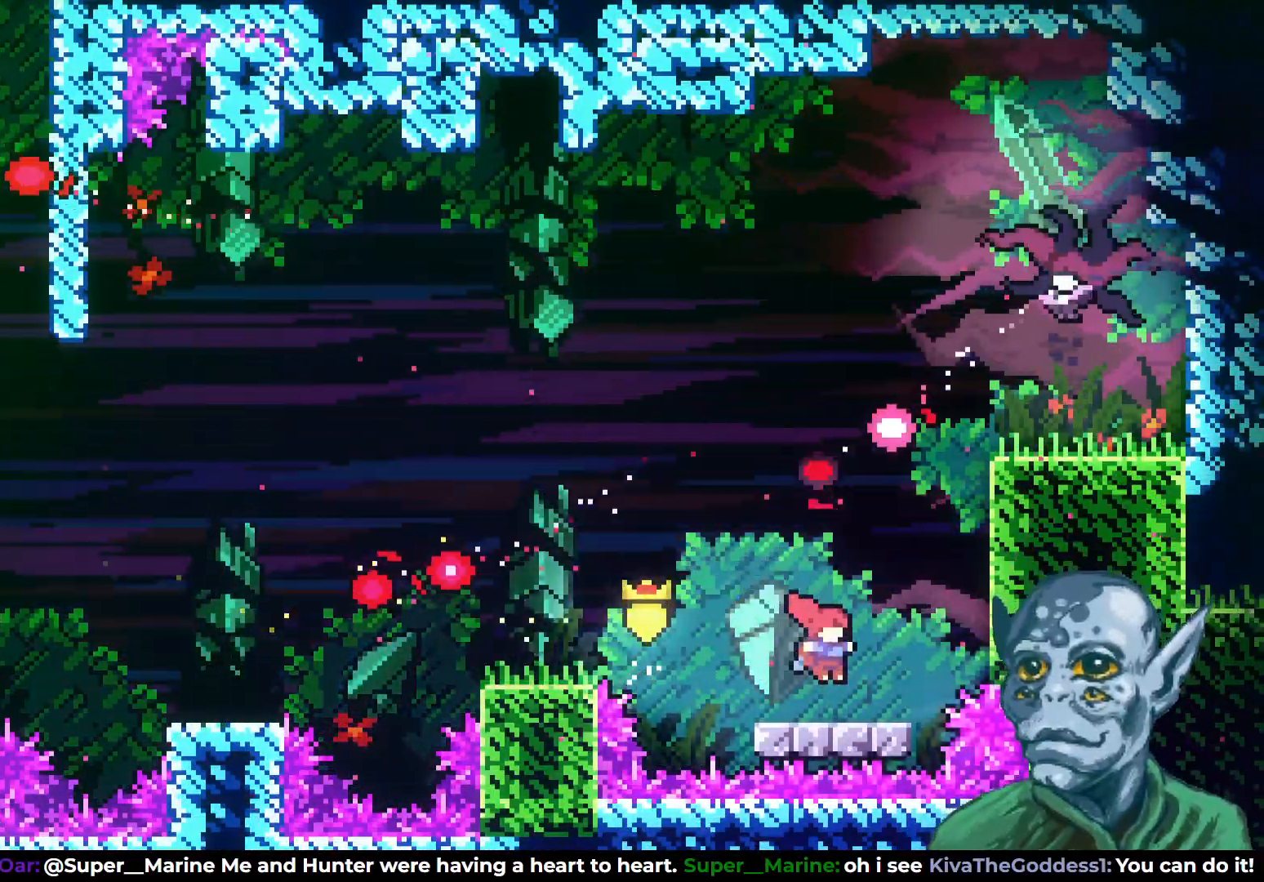
{"buttons": ["CROSS", "DPAD_UP", "DPAD_LEFT"], "left_stick": "center", "right_stick": "center", "events": [[233, "DPAD_RIGHT", "down"], [300, "DPAD_RIGHT", "up"], [450, "CROSS", "down"], [467, "DPAD_LEFT", "down"], [467, "DPAD_UP", "down"]]}
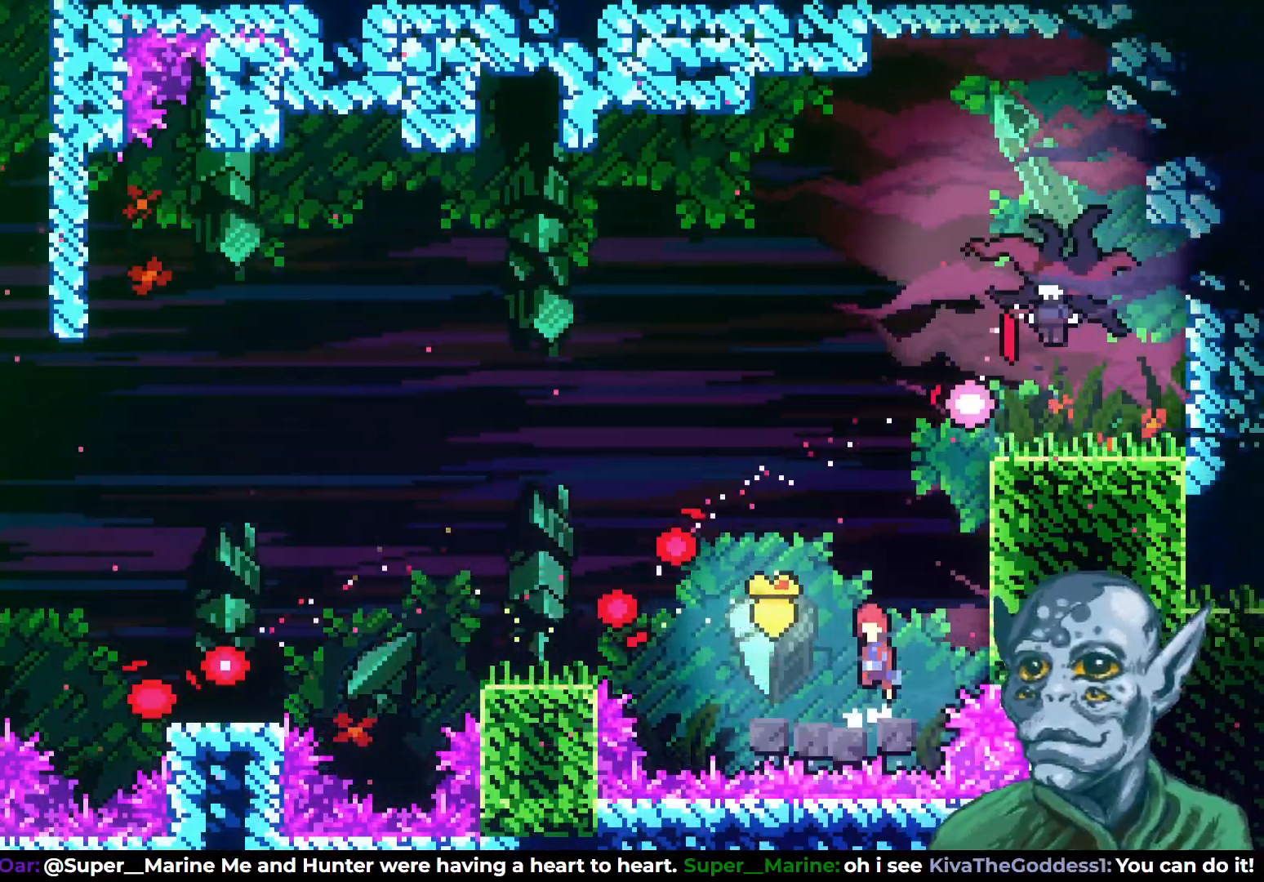
{"buttons": ["DPAD_LEFT"], "left_stick": "center", "right_stick": "center", "events": [[150, "SQUARE", "down"], [167, "CROSS", "up"], [300, "SQUARE", "up"], [500, "DPAD_UP", "up"]]}
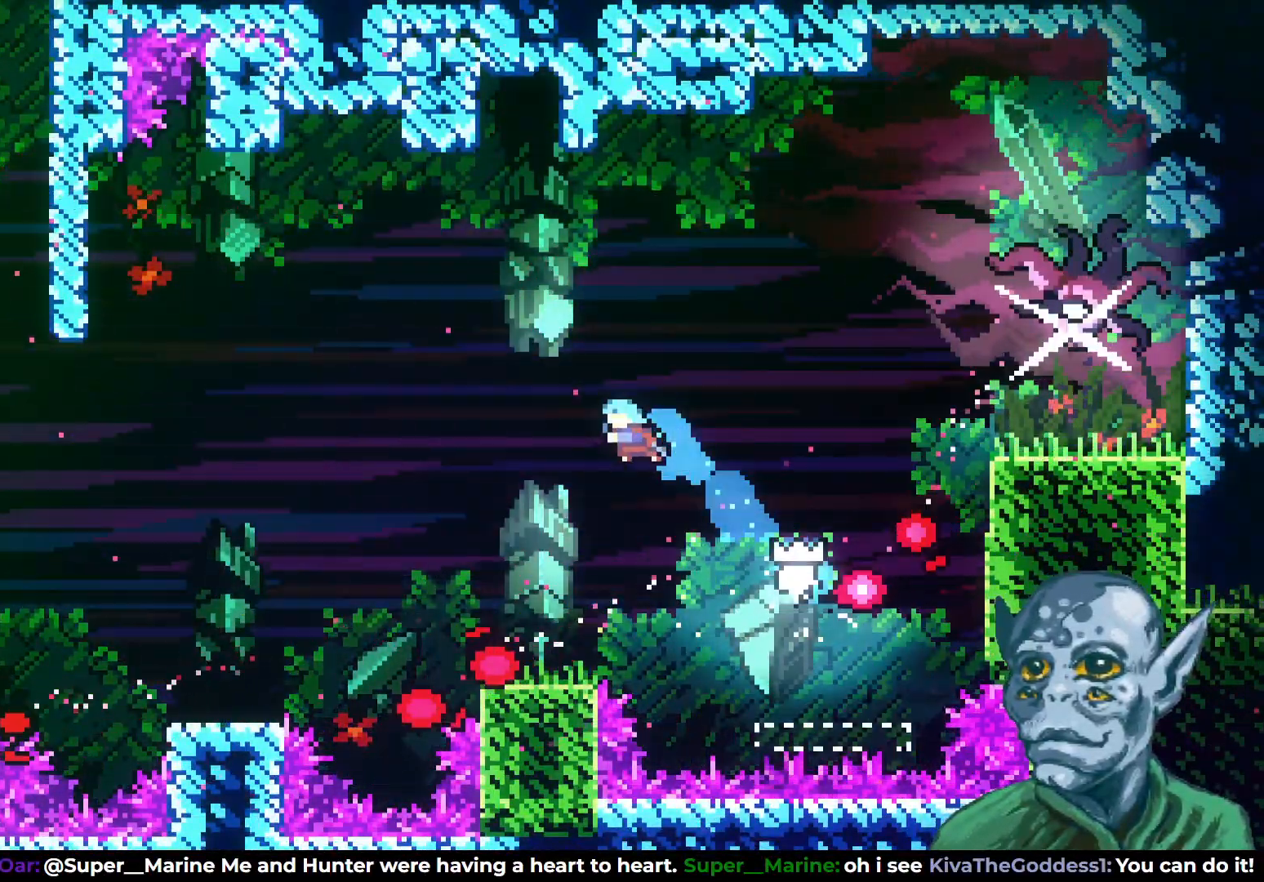
{"buttons": [], "left_stick": "center", "right_stick": "center", "events": [[33, "DPAD_LEFT", "up"], [200, "DPAD_LEFT", "down"], [283, "DPAD_UP", "down"], [300, "DPAD_UP", "up"], [317, "DPAD_LEFT", "up"]]}
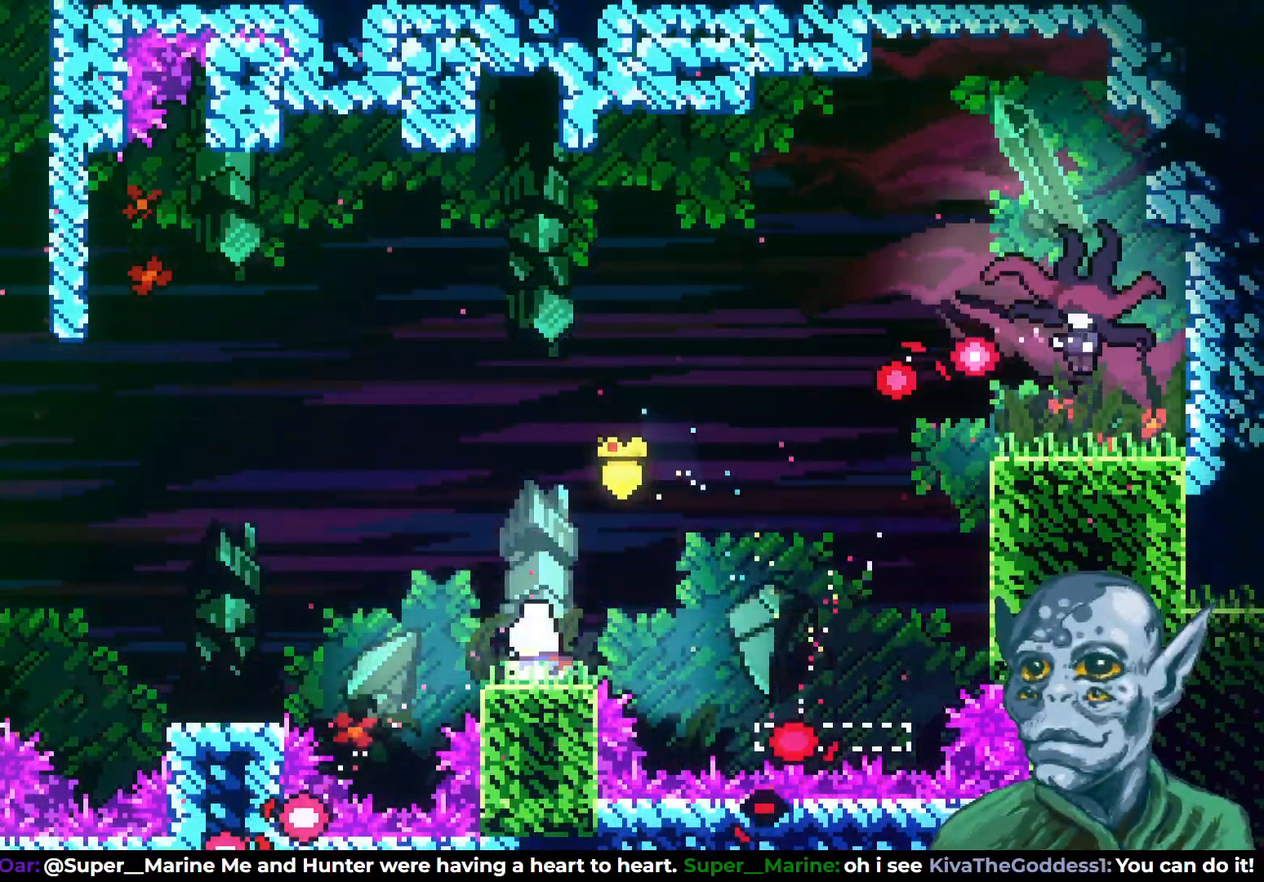
{"buttons": ["DPAD_RIGHT"], "left_stick": "center", "right_stick": "center", "events": [[200, "DPAD_RIGHT", "down"], [317, "CROSS", "down"], [450, "CROSS", "up"]]}
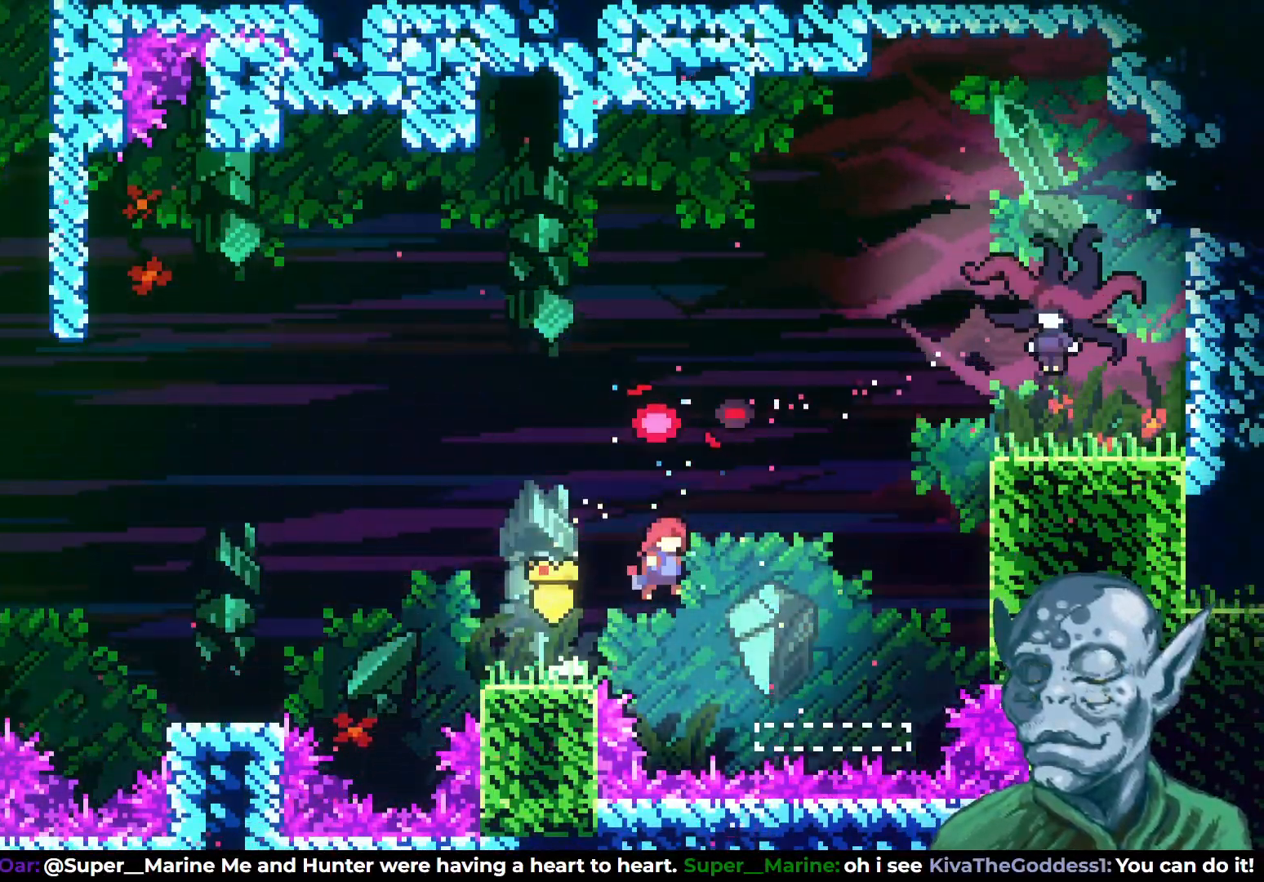
{"buttons": ["R2", "DPAD_UP", "DPAD_RIGHT"], "left_stick": "center", "right_stick": "center", "events": [[83, "SQUARE", "down"], [333, "SQUARE", "up"], [400, "DPAD_UP", "down"], [417, "R2", "down"]]}
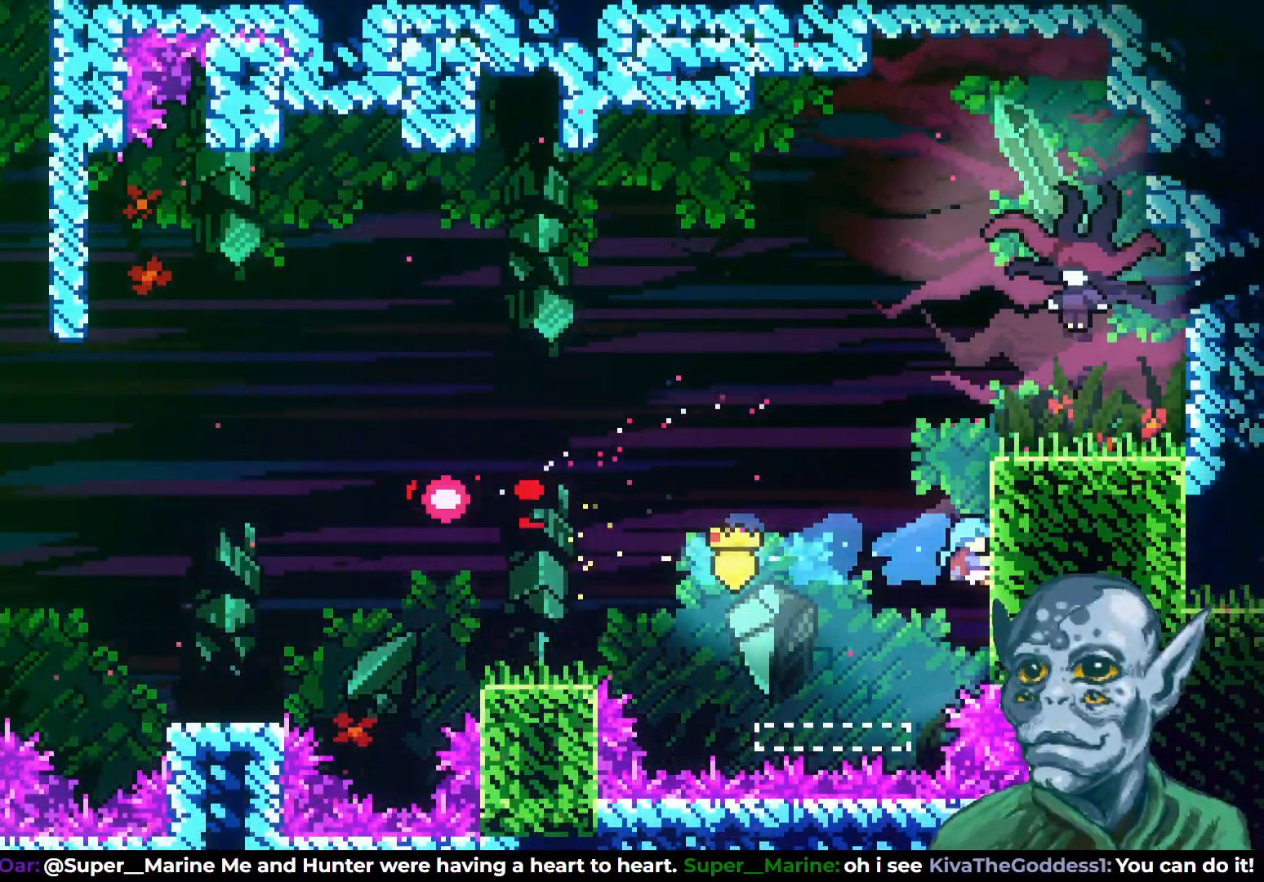
{"buttons": ["R2", "DPAD_UP"], "left_stick": "center", "right_stick": "center", "events": [[50, "DPAD_RIGHT", "up"]]}
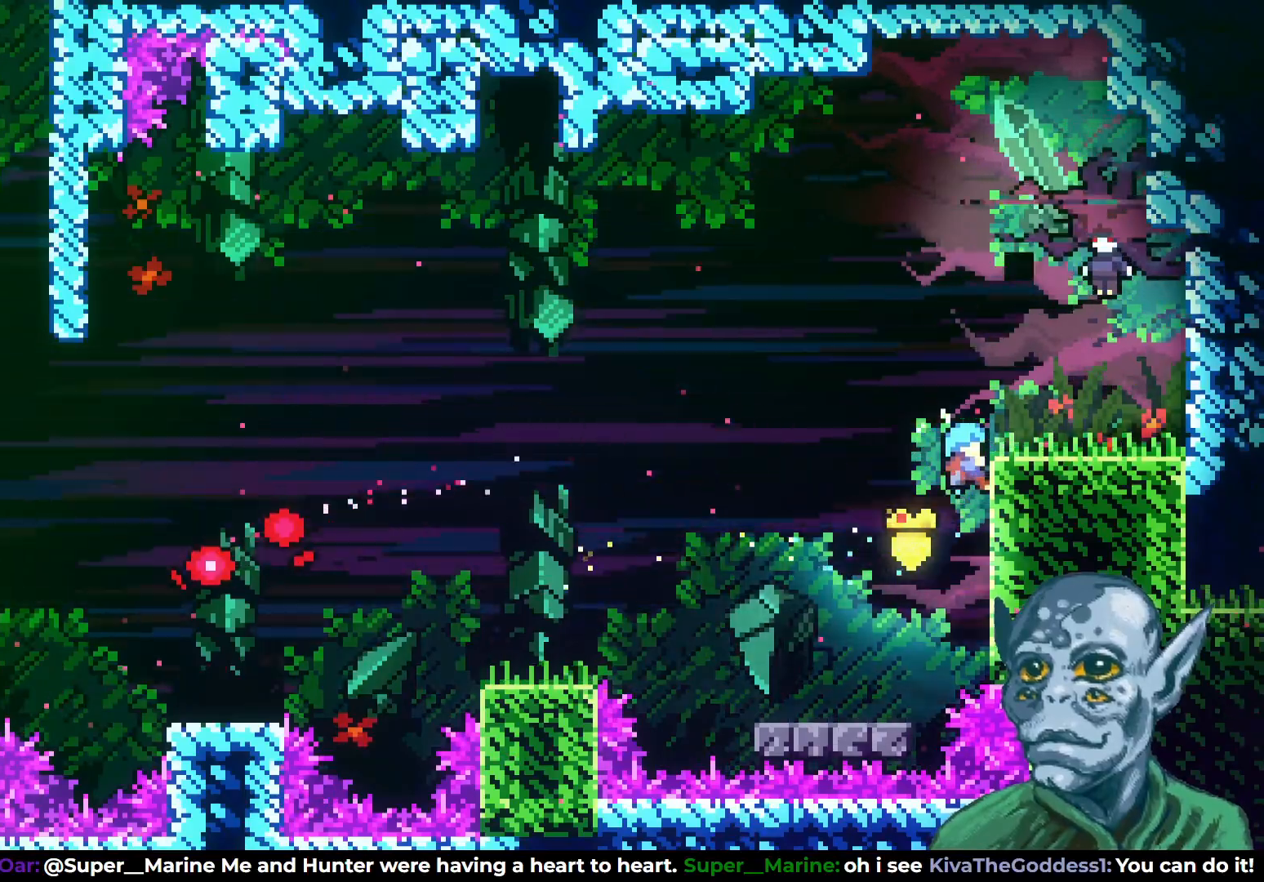
{"buttons": ["CROSS", "R2", "DPAD_UP", "DPAD_RIGHT"], "left_stick": "center", "right_stick": "center", "events": [[33, "CROSS", "down"], [50, "DPAD_RIGHT", "down"]]}
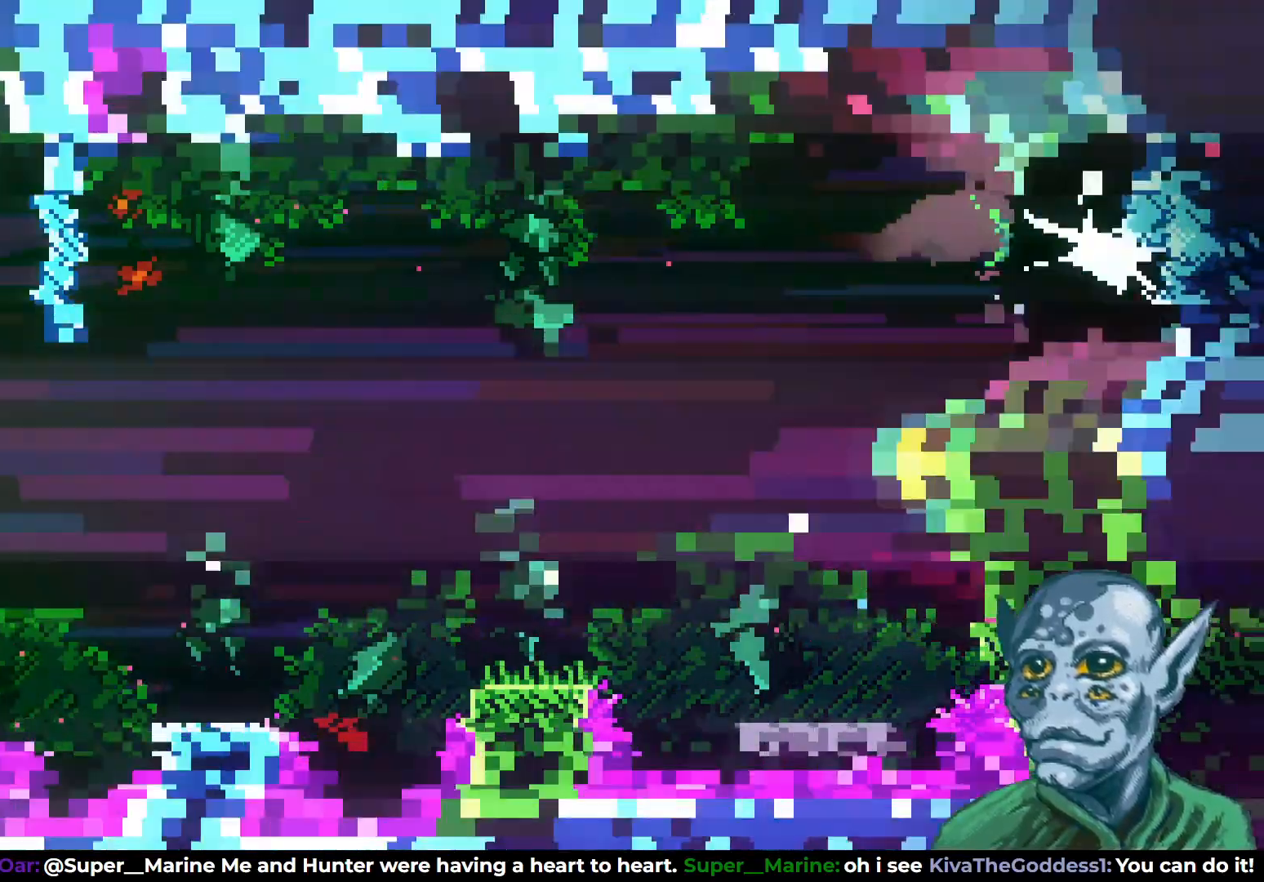
{"buttons": ["DPAD_RIGHT"], "left_stick": "center", "right_stick": "center", "events": [[17, "CROSS", "up"], [33, "DPAD_UP", "up"], [67, "R2", "up"], [350, "SQUARE", "down"], [450, "SQUARE", "up"]]}
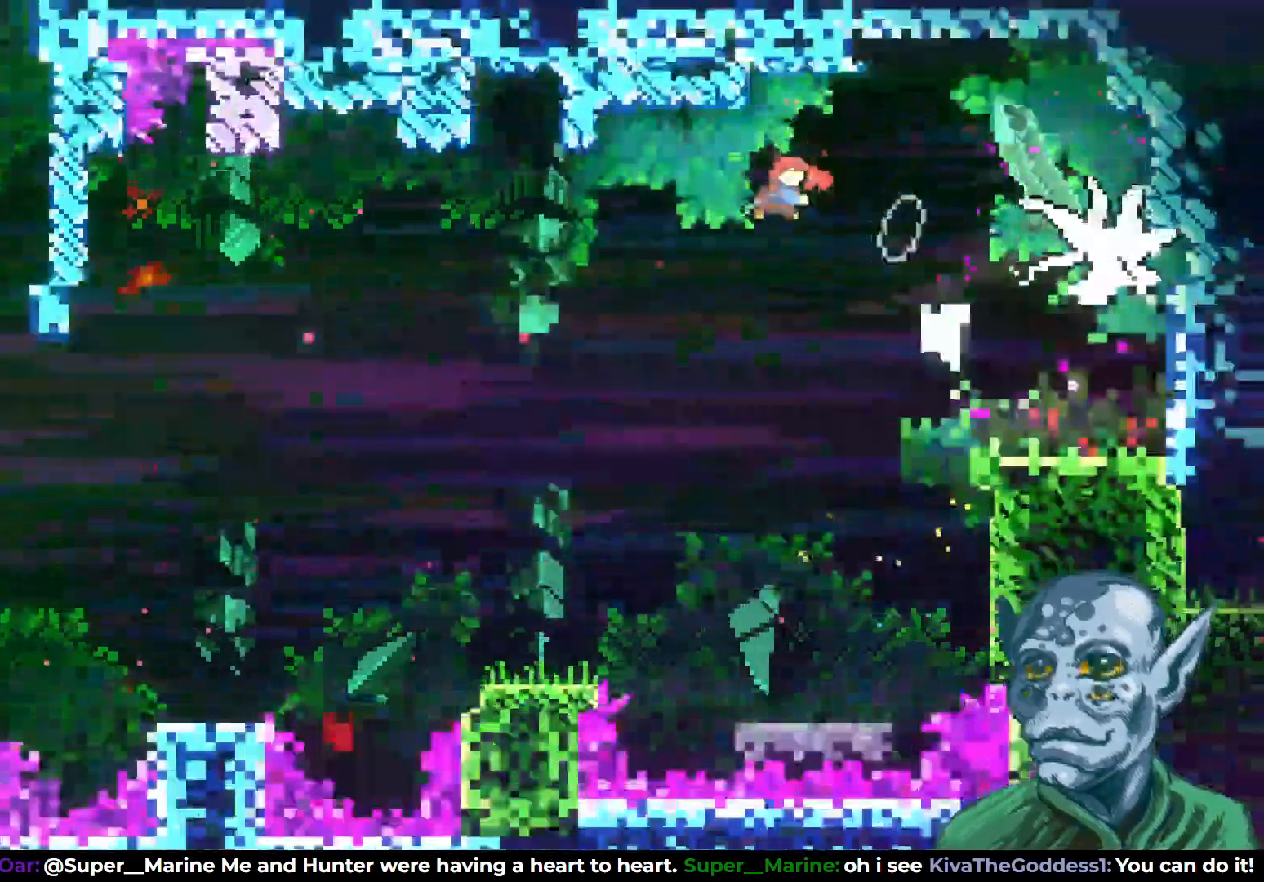
{"buttons": [], "left_stick": "center", "right_stick": "center", "events": [[17, "SQUARE", "down"], [117, "SQUARE", "up"], [167, "SQUARE", "down"], [267, "SQUARE", "up"], [400, "DPAD_RIGHT", "up"]]}
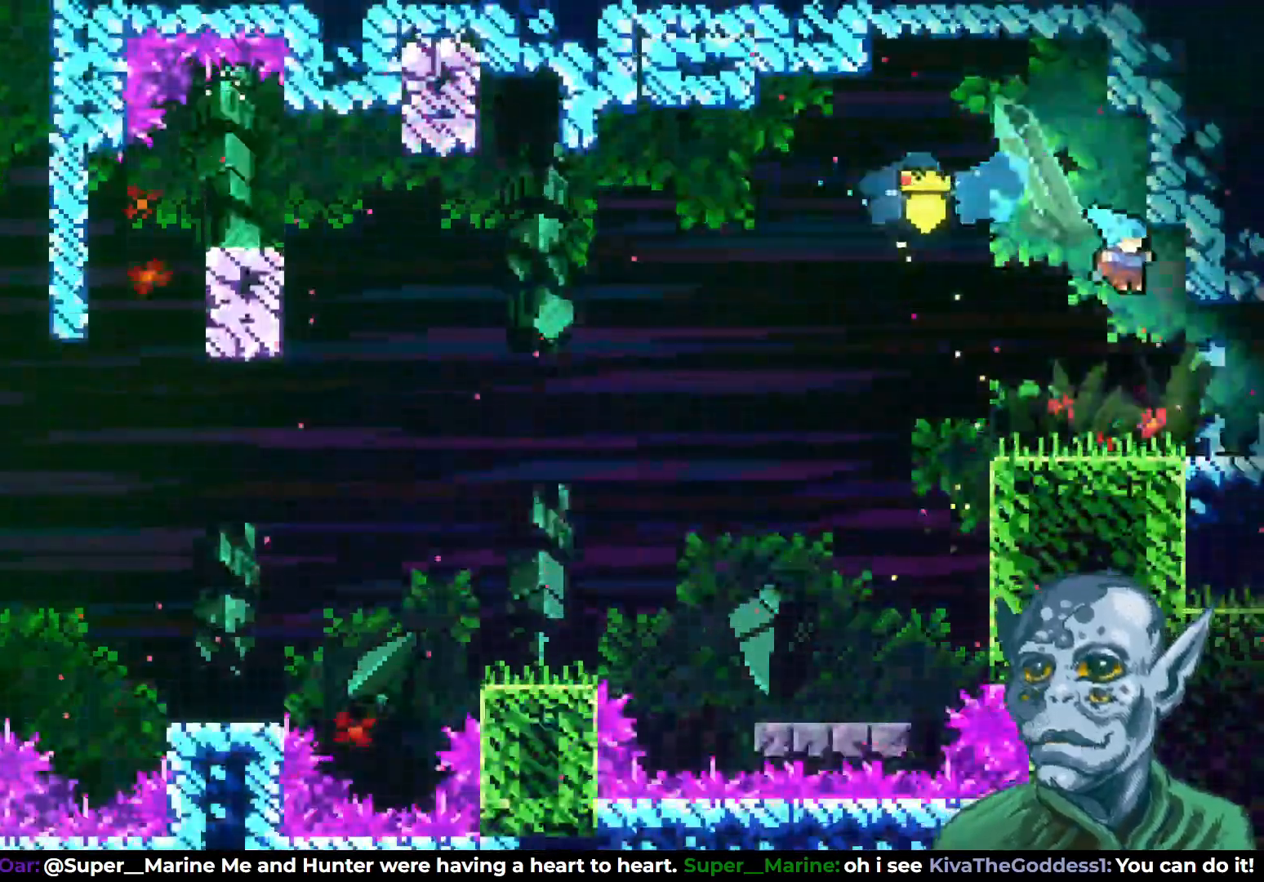
{"buttons": ["DPAD_RIGHT"], "left_stick": "center", "right_stick": "center", "events": [[167, "DPAD_RIGHT", "down"]]}